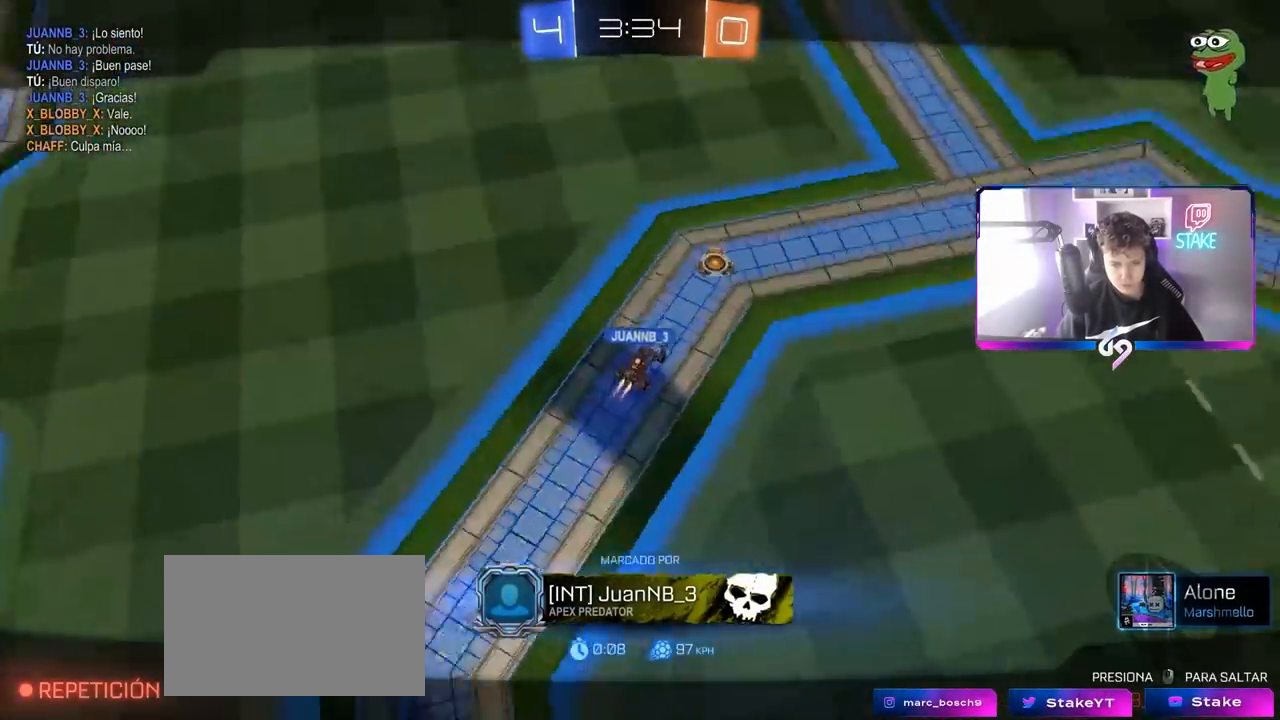
Gameplay with keyboard and mouse; each line is a JSON object with the keys and mouse buttons held at the frame after it. "events" lists presses ("down") and releases ("up") of "1", "2", "3", "4", "5", "a", "alt", "c", "caps_lock", "ctrl", "d", "e", "f", "g", "q", "r", "s", "shift", "space", "t", "tab", "v", "w", "x", "z", "mouse_left", "mouse_wheel" and "mouse_right" between this image and that frame as [ms after this image, input, new state], when the widget could be followed in between. "mouse_left", "mouse_wheel", "mouse_right" = the "left", "wheel", "right" buttons of the "mouse" list. No other keys are recorded. "wheel" means that the mouse wheel is clicked or scrolled. "mouse_move" is the direction in which the mouse moves at that frame (one of eight, or "still"), when it could be read.
{"keys": ["tab"], "mouse": ["wheel"], "mouse_move": "still", "events": [[83, "x", "down"], [83, "z", "up"], [183, "x", "up"], [217, "mouse_wheel", "down"], [267, "tab", "down"], [400, "mouse_wheel", "up"], [450, "mouse_wheel", "down"]]}
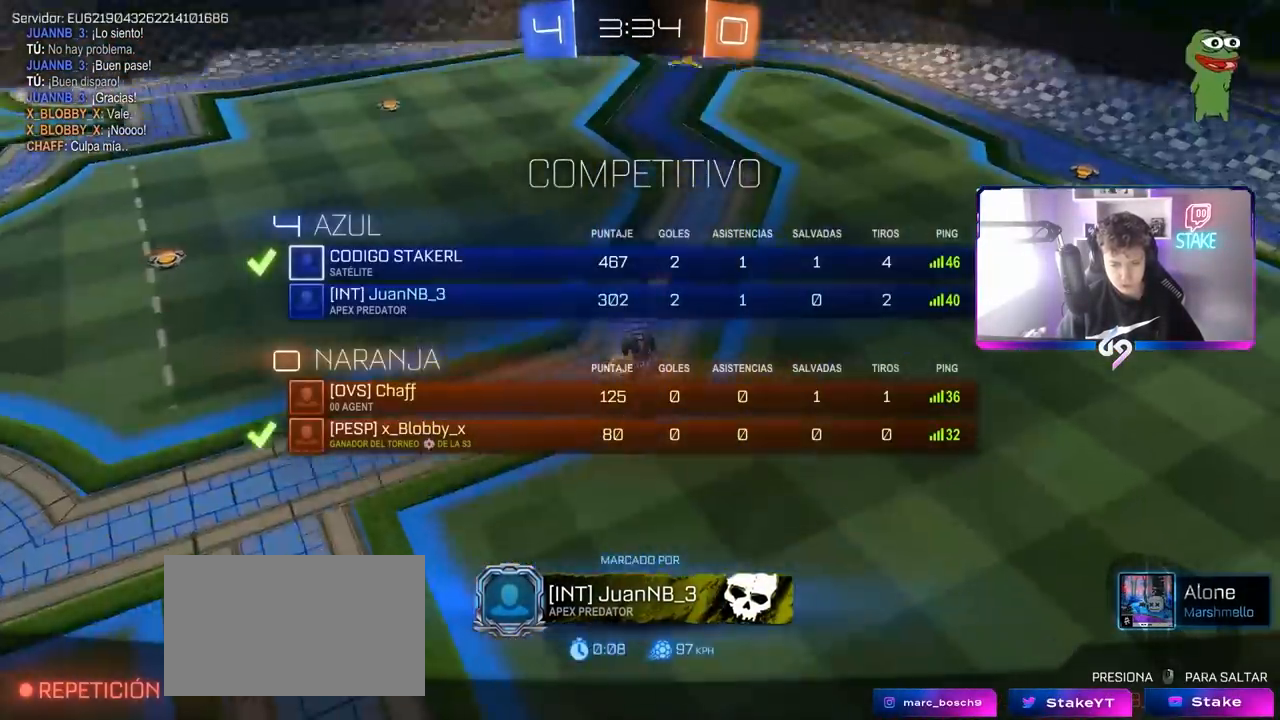
{"keys": [], "mouse": [], "mouse_move": "down-left", "events": [[133, "mouse_wheel", "up"], [333, "mouse_wheel", "down"], [433, "tab", "up"], [467, "mouse_wheel", "up"]]}
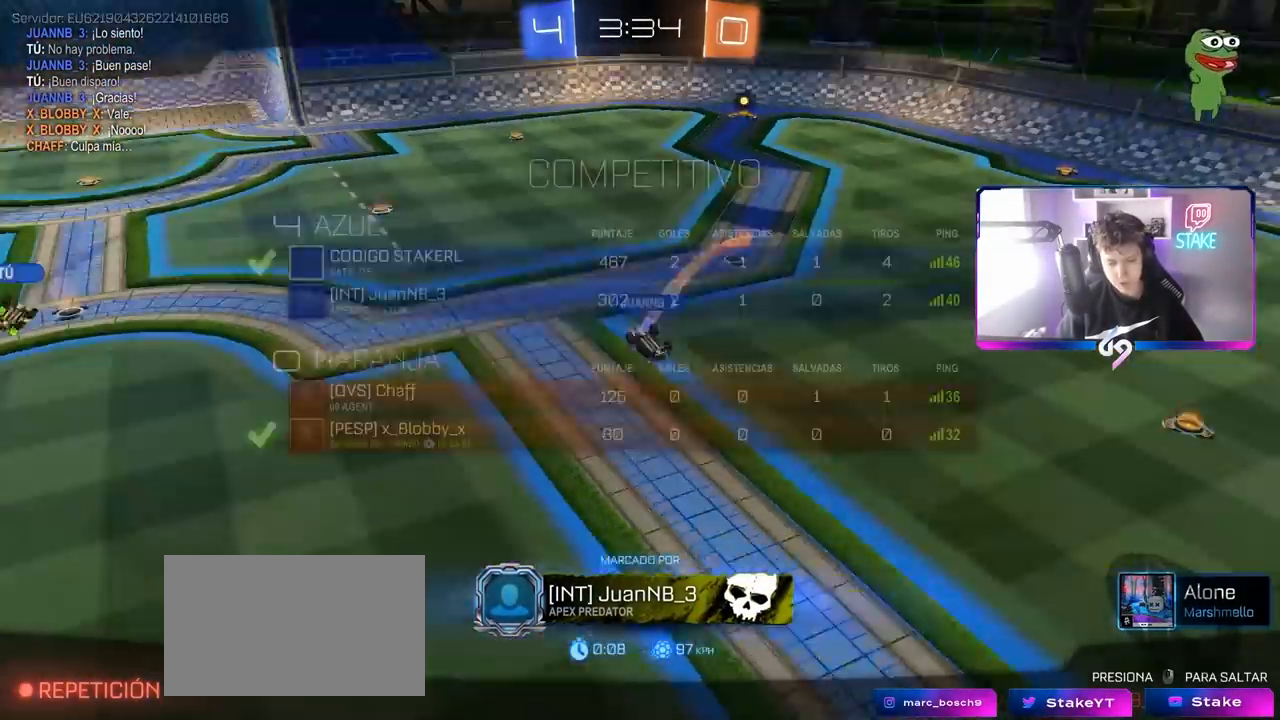
{"keys": [], "mouse": [], "mouse_move": "still", "events": [[17, "mouse_wheel", "down"], [200, "mouse_wheel", "up"], [300, "mouse_wheel", "down"], [433, "mouse_wheel", "up"]]}
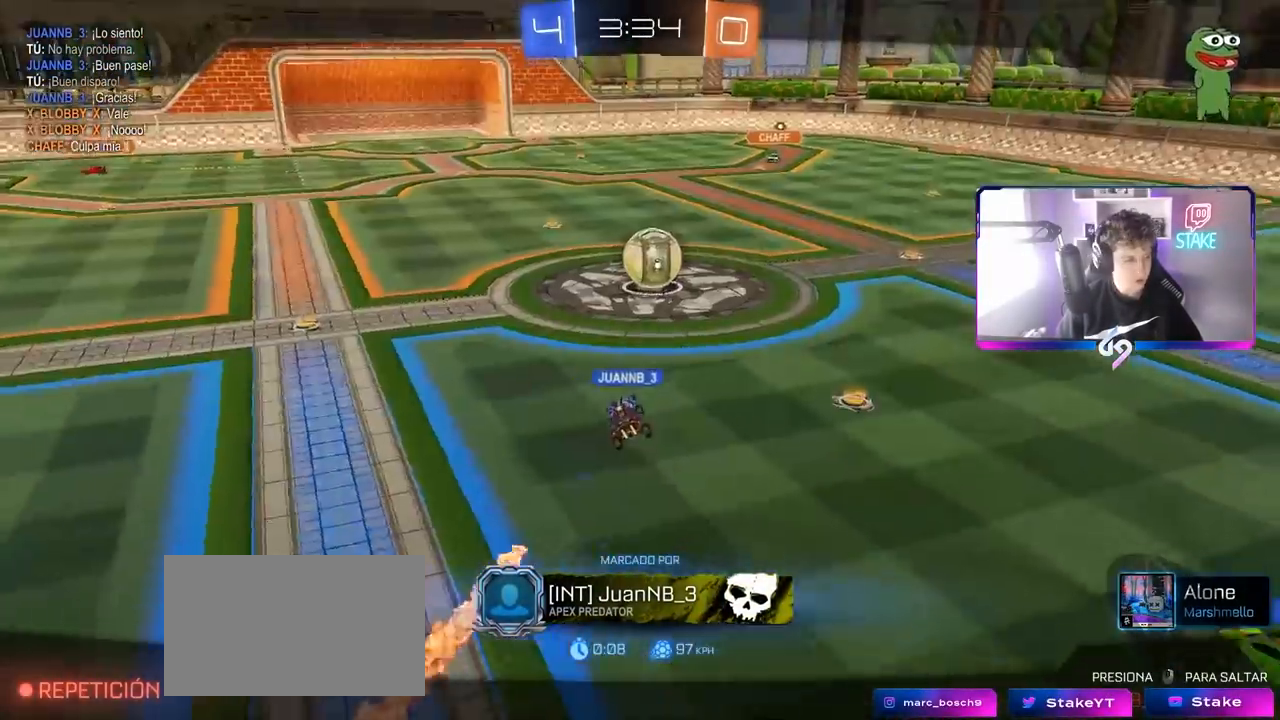
{"keys": [], "mouse": ["wheel"], "mouse_move": "still", "events": [[450, "mouse_wheel", "down"]]}
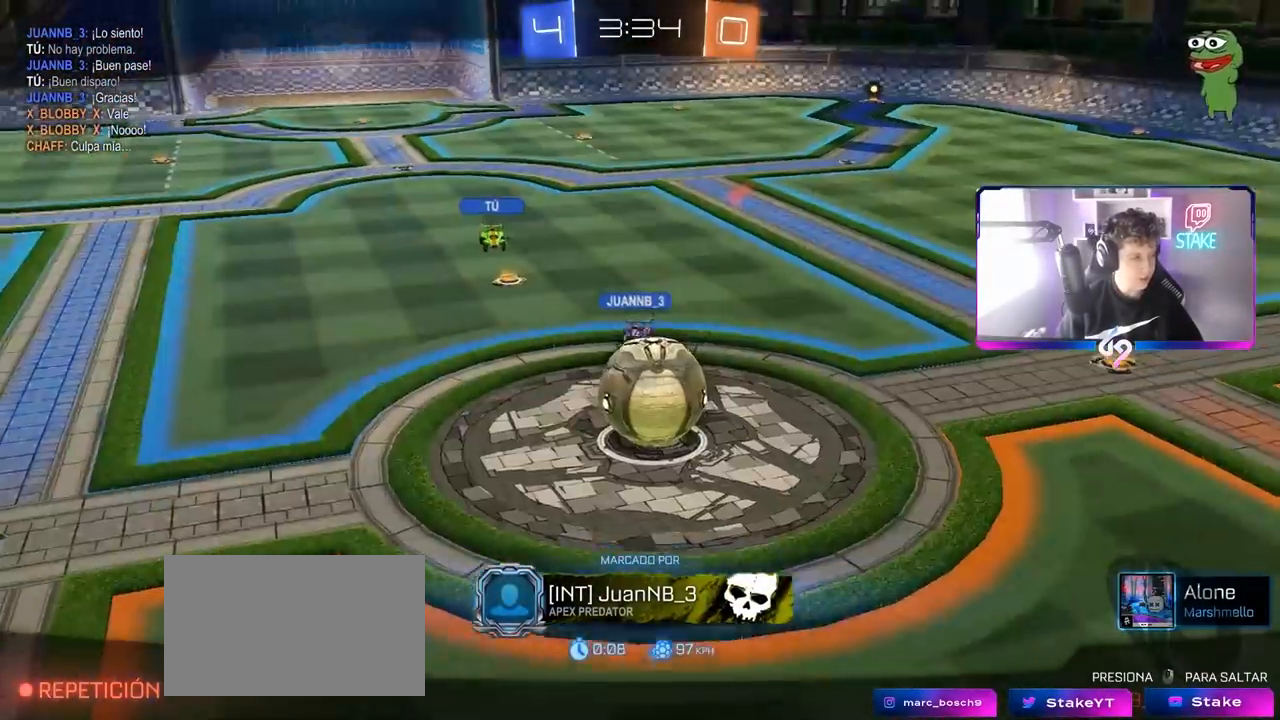
{"keys": [], "mouse": ["right"], "mouse_move": "left", "events": [[150, "mouse_wheel", "up"], [217, "mouse_wheel", "down"], [333, "mouse_wheel", "up"], [483, "mouse_right", "down"]]}
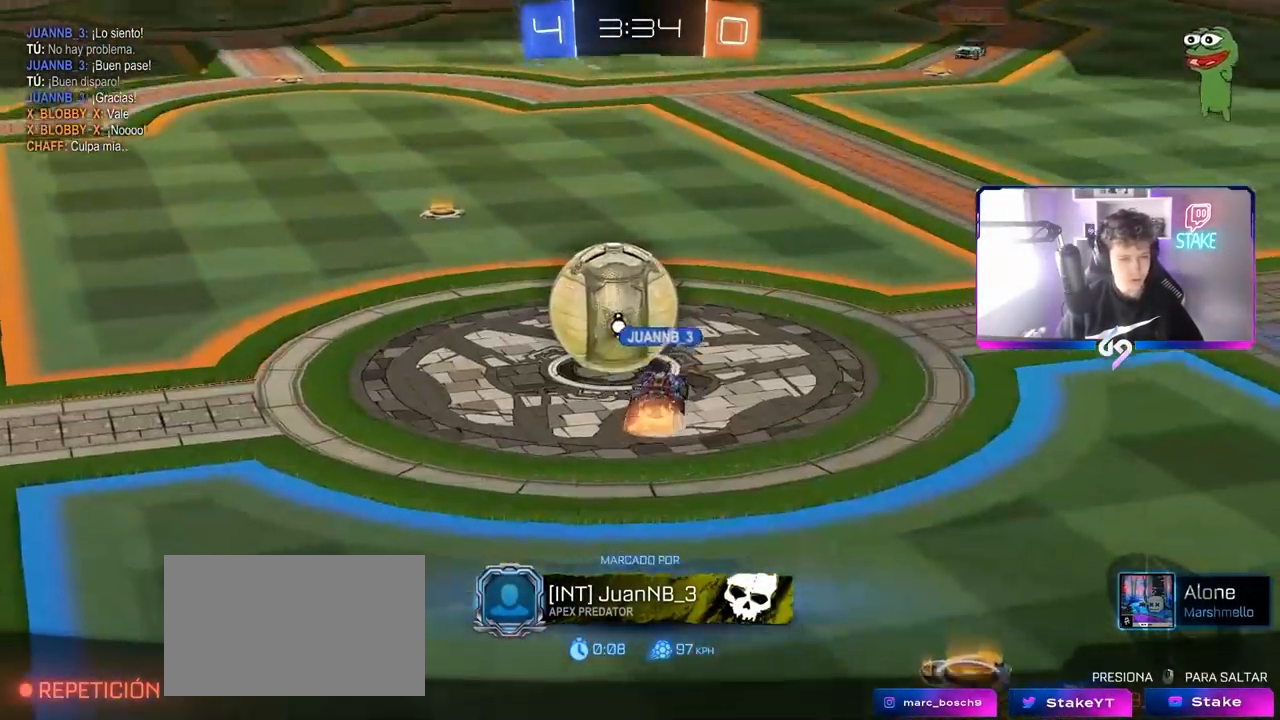
{"keys": [], "mouse": ["right"], "mouse_move": "still", "events": [[100, "mouse_right", "up"], [150, "mouse_right", "down"], [433, "mouse_right", "up"], [483, "mouse_right", "down"]]}
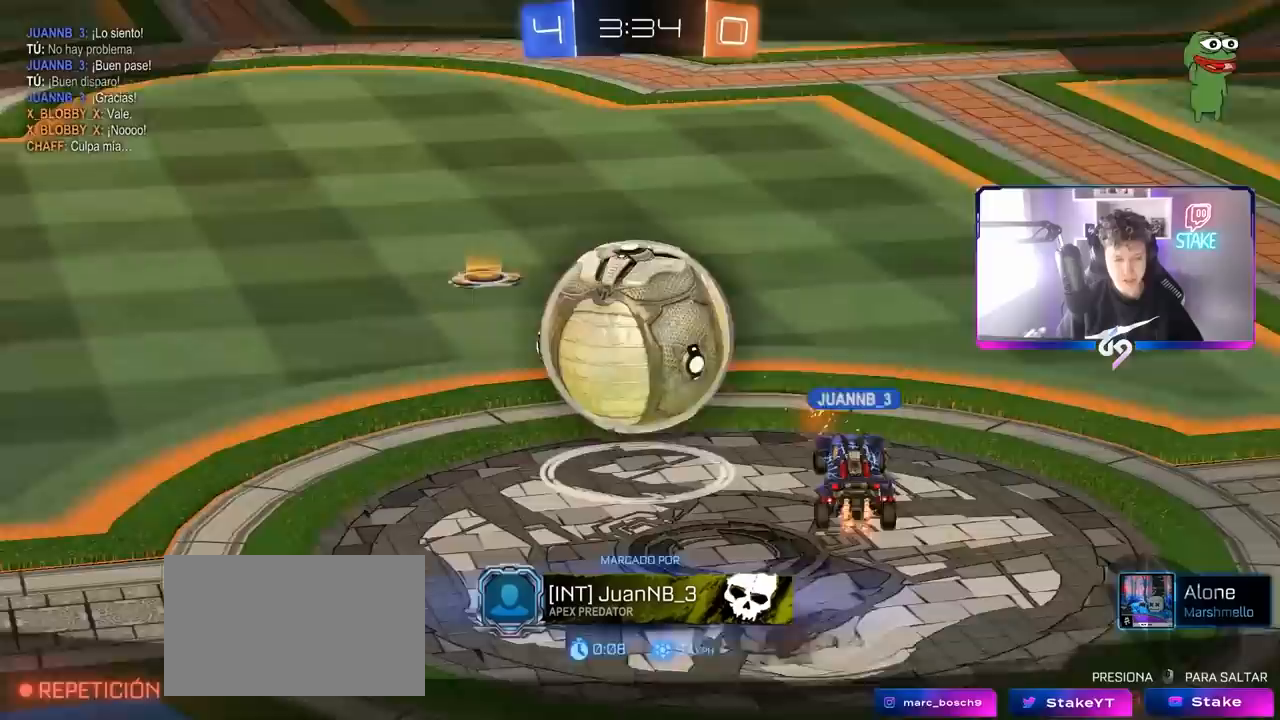
{"keys": [], "mouse": [], "mouse_move": "still", "events": [[217, "mouse_right", "up"], [267, "mouse_right", "down"], [500, "mouse_right", "up"]]}
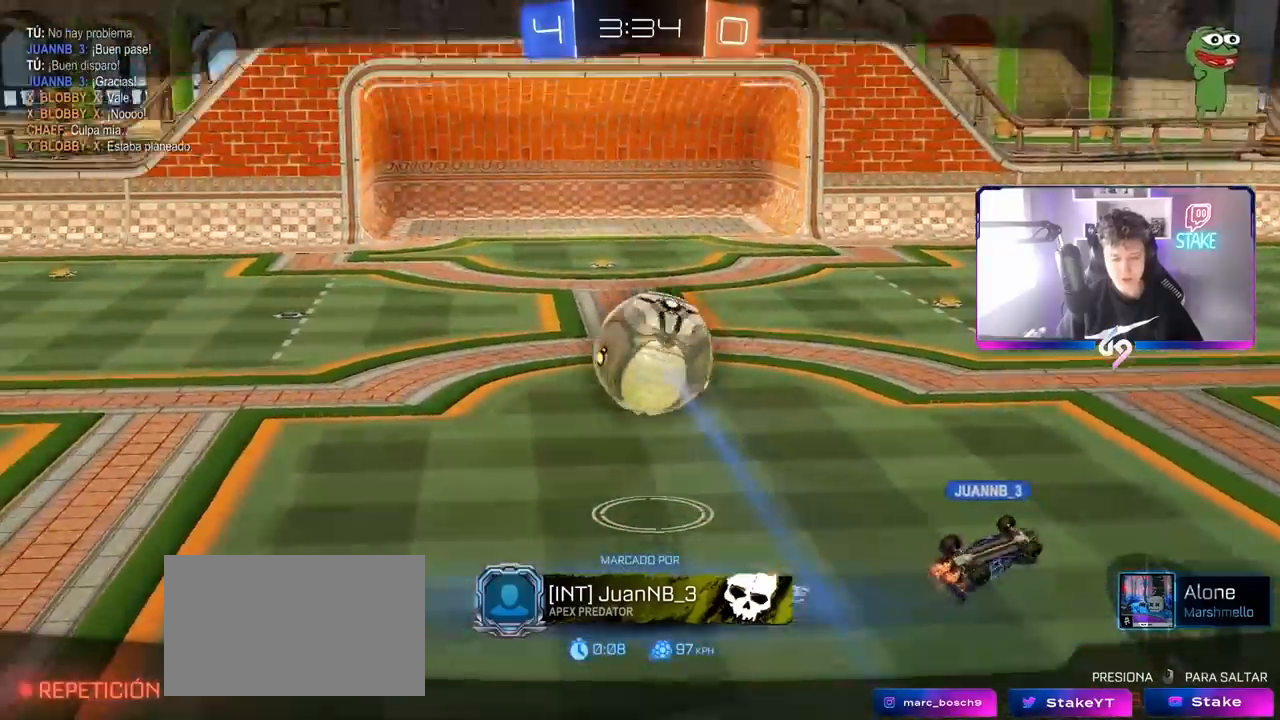
{"keys": [], "mouse": ["right"], "mouse_move": "still", "events": [[50, "mouse_right", "down"], [300, "mouse_right", "up"], [317, "mouse_right", "down"]]}
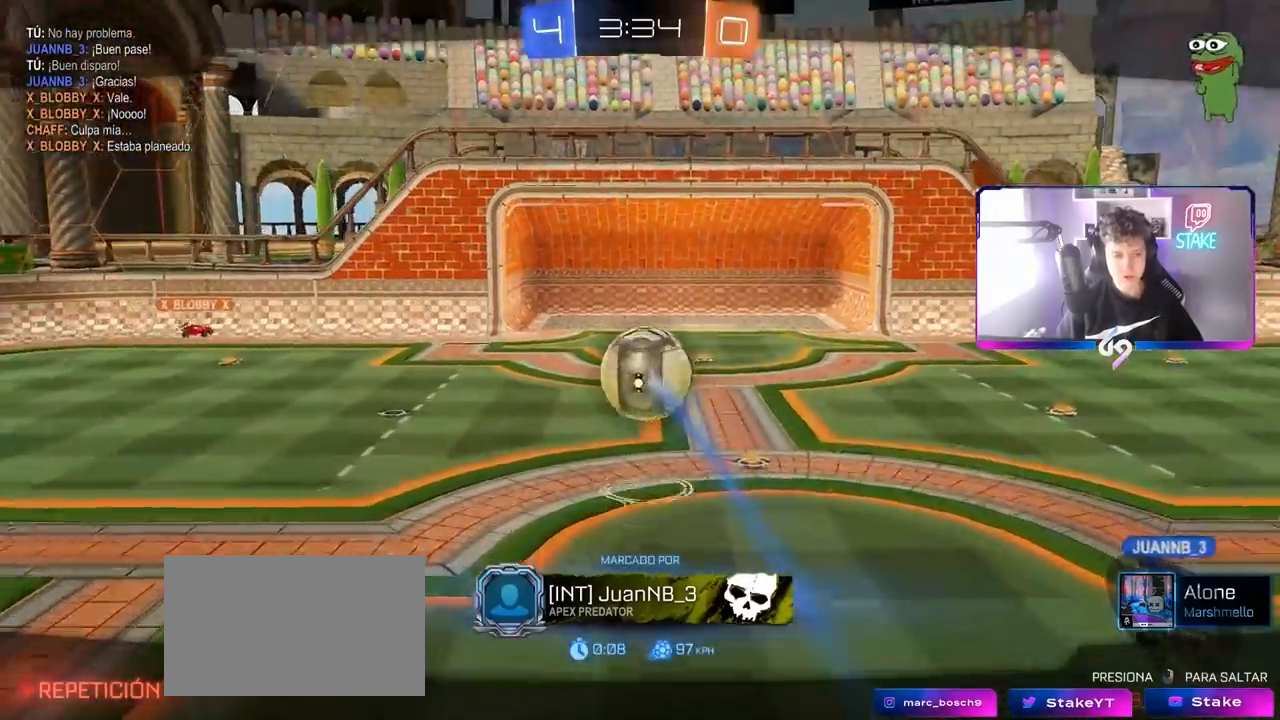
{"keys": ["tab"], "mouse": ["right"], "mouse_move": "still", "events": [[67, "mouse_right", "up"], [117, "mouse_right", "down"], [350, "mouse_right", "up"], [433, "tab", "down"], [483, "mouse_right", "down"]]}
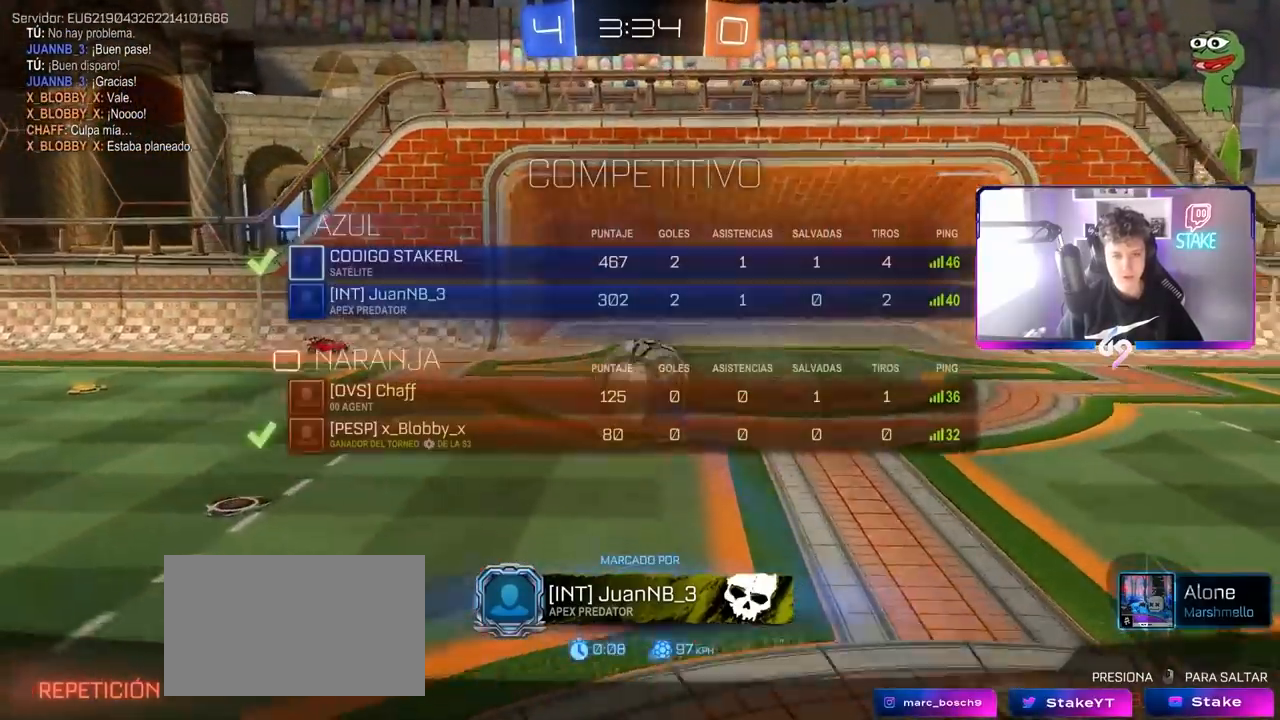
{"keys": ["tab"], "mouse": ["right"], "mouse_move": "still", "events": [[167, "mouse_right", "up"], [217, "mouse_right", "down"], [417, "mouse_right", "up"], [500, "mouse_right", "down"]]}
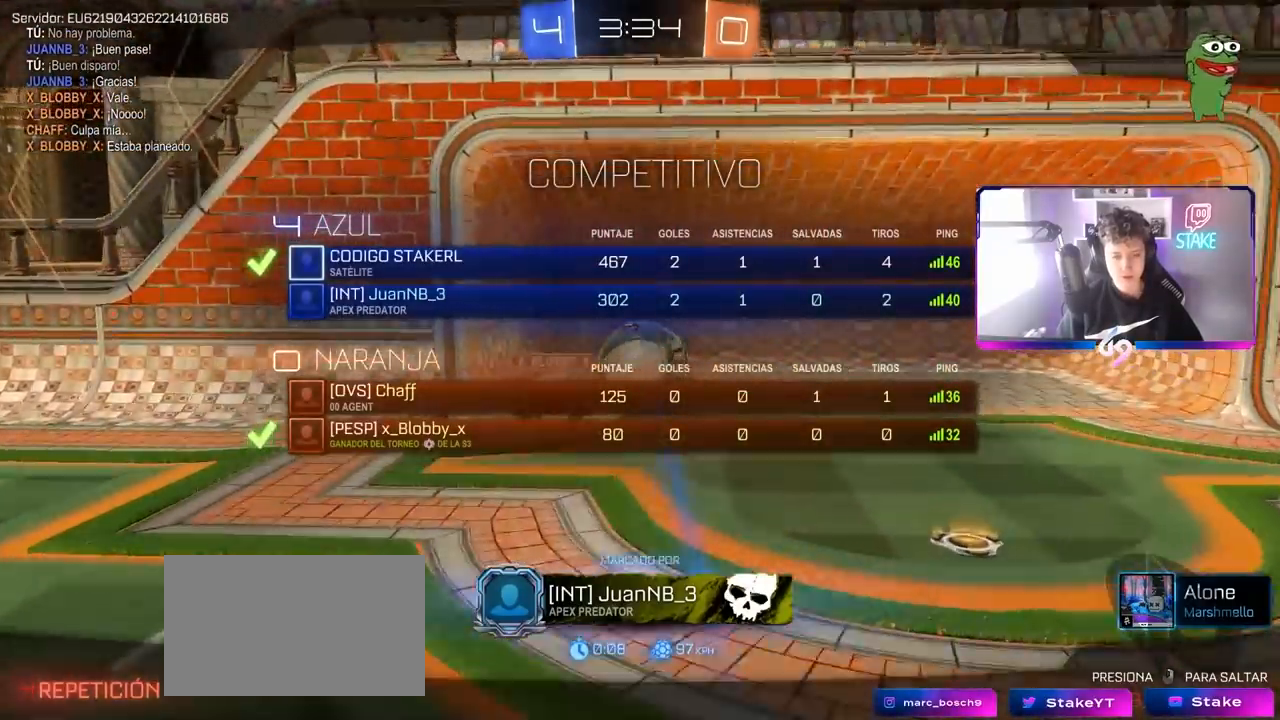
{"keys": ["tab"], "mouse": ["right"], "mouse_move": "still", "events": [[233, "mouse_right", "up"], [317, "mouse_right", "down"]]}
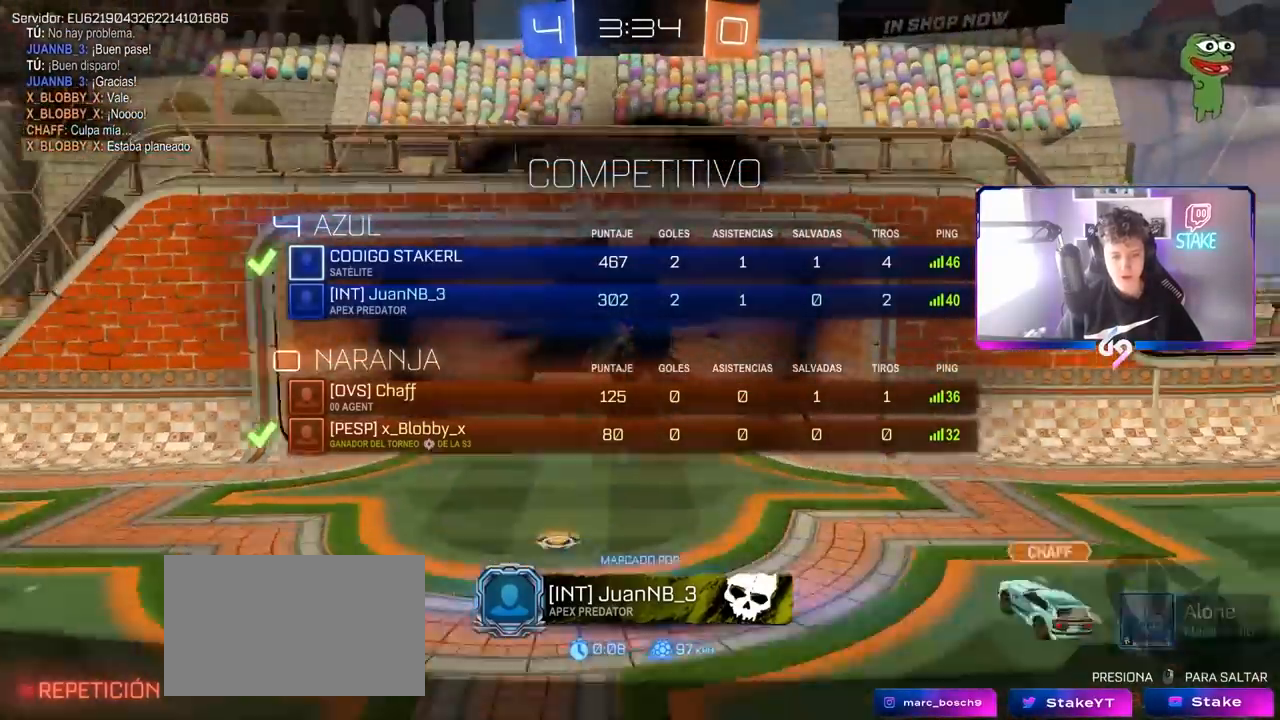
{"keys": ["tab"], "mouse": ["right"], "mouse_move": "still", "events": [[67, "mouse_right", "up"], [100, "mouse_right", "down"], [300, "mouse_right", "up"], [333, "mouse_right", "down"]]}
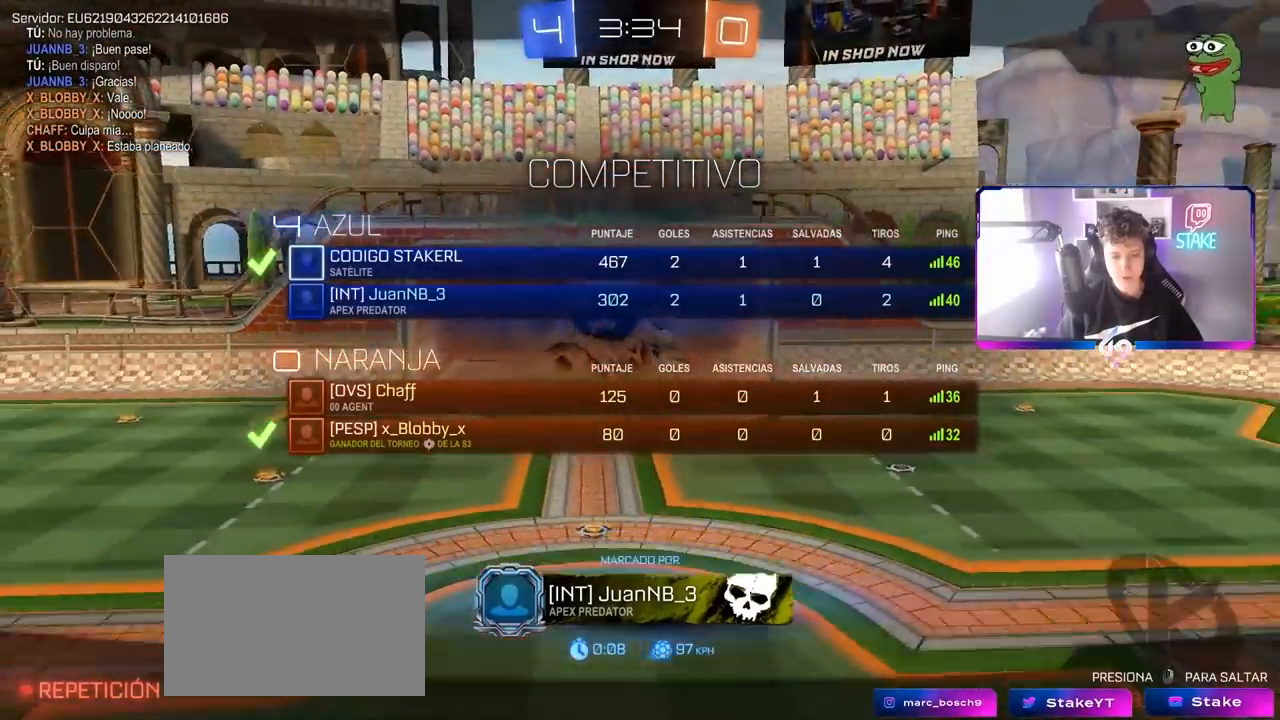
{"keys": [], "mouse": ["right"], "mouse_move": "still", "events": [[83, "mouse_right", "up"], [167, "mouse_right", "down"], [383, "mouse_right", "up"], [383, "tab", "up"], [467, "mouse_right", "down"]]}
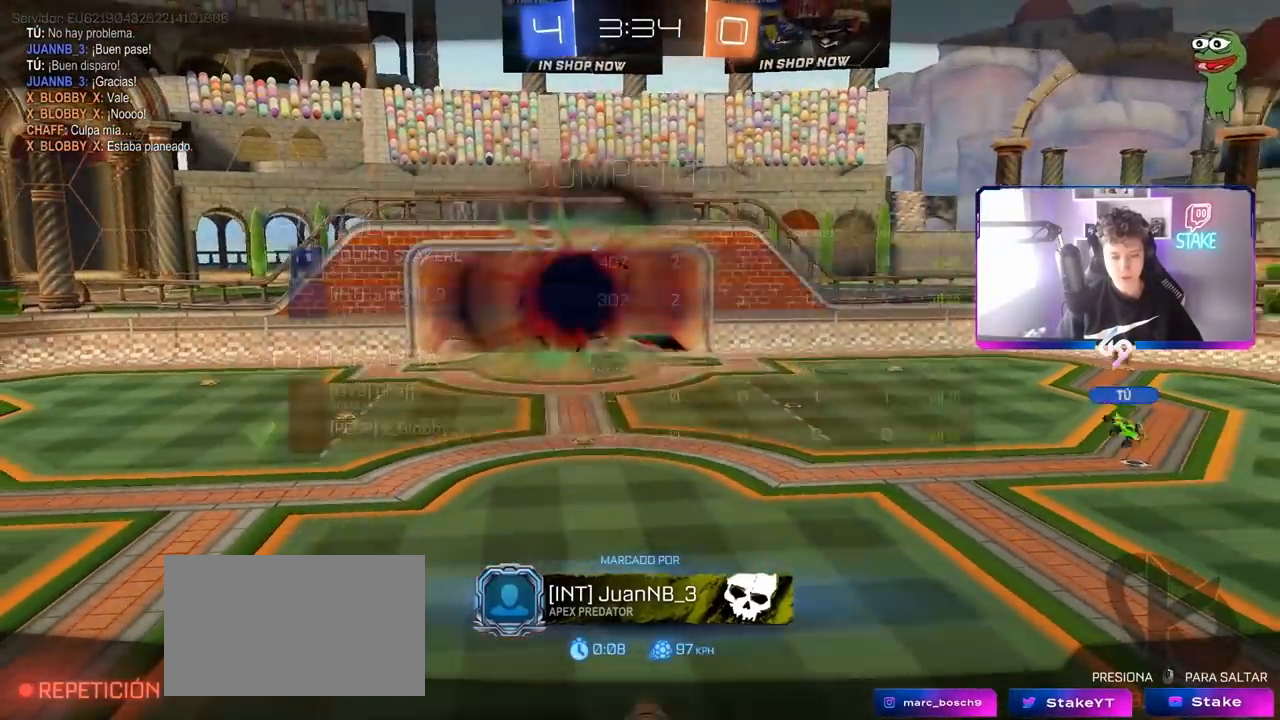
{"keys": [], "mouse": ["right"], "mouse_move": "still", "events": [[183, "mouse_right", "up"], [283, "mouse_right", "down"]]}
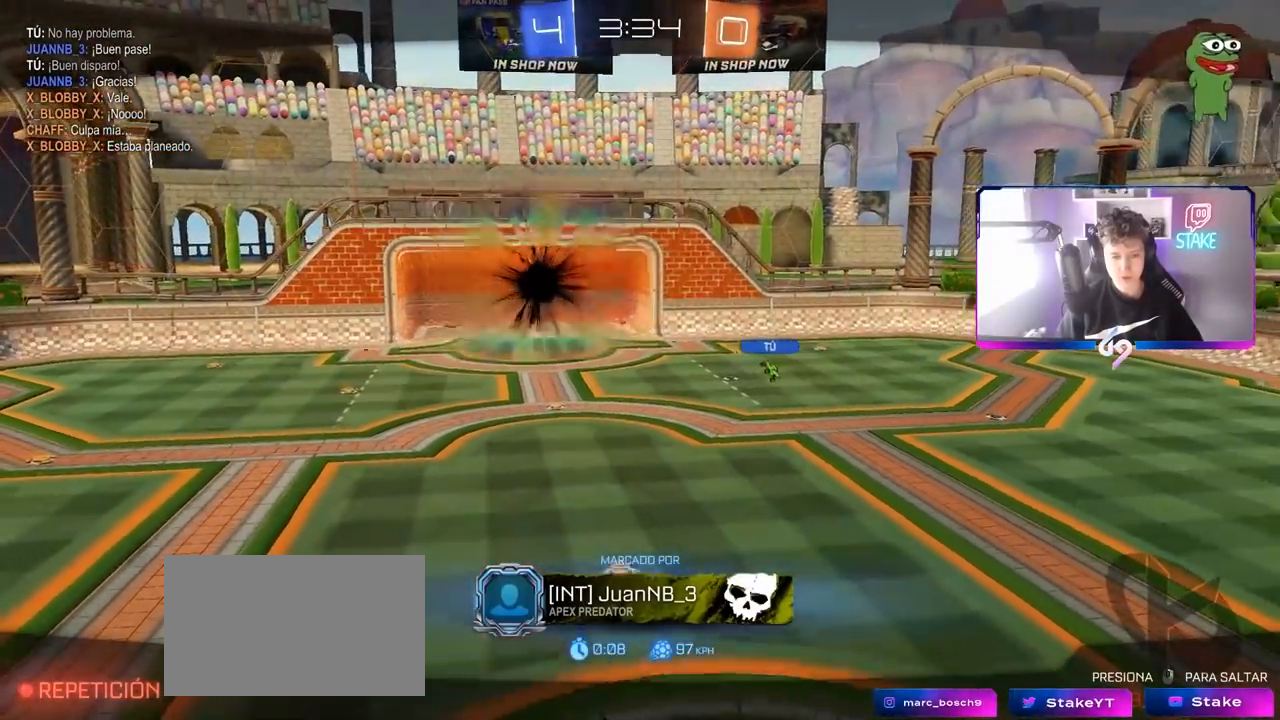
{"keys": [], "mouse": ["right"], "mouse_move": "still", "events": [[117, "mouse_right", "up"], [150, "mouse_right", "down"], [400, "mouse_right", "up"], [483, "mouse_right", "down"]]}
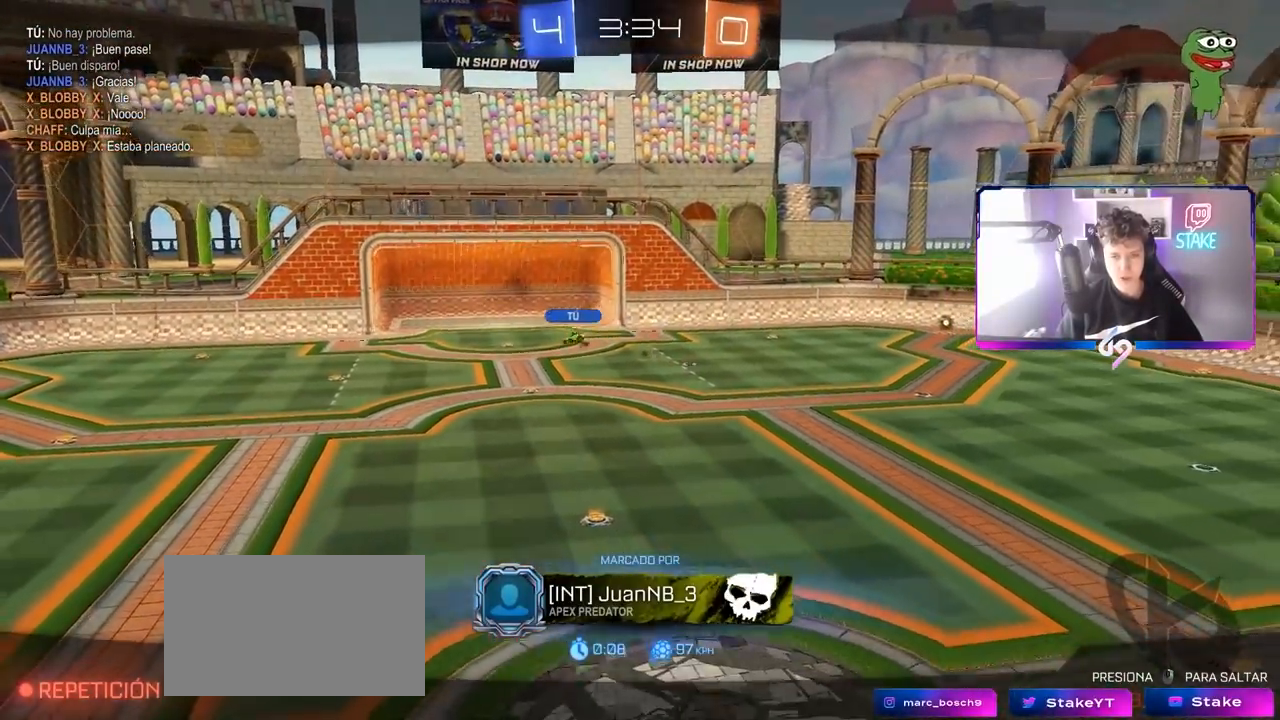
{"keys": [], "mouse": ["wheel"], "mouse_move": "down", "events": [[183, "mouse_right", "up"], [400, "mouse_wheel", "down"]]}
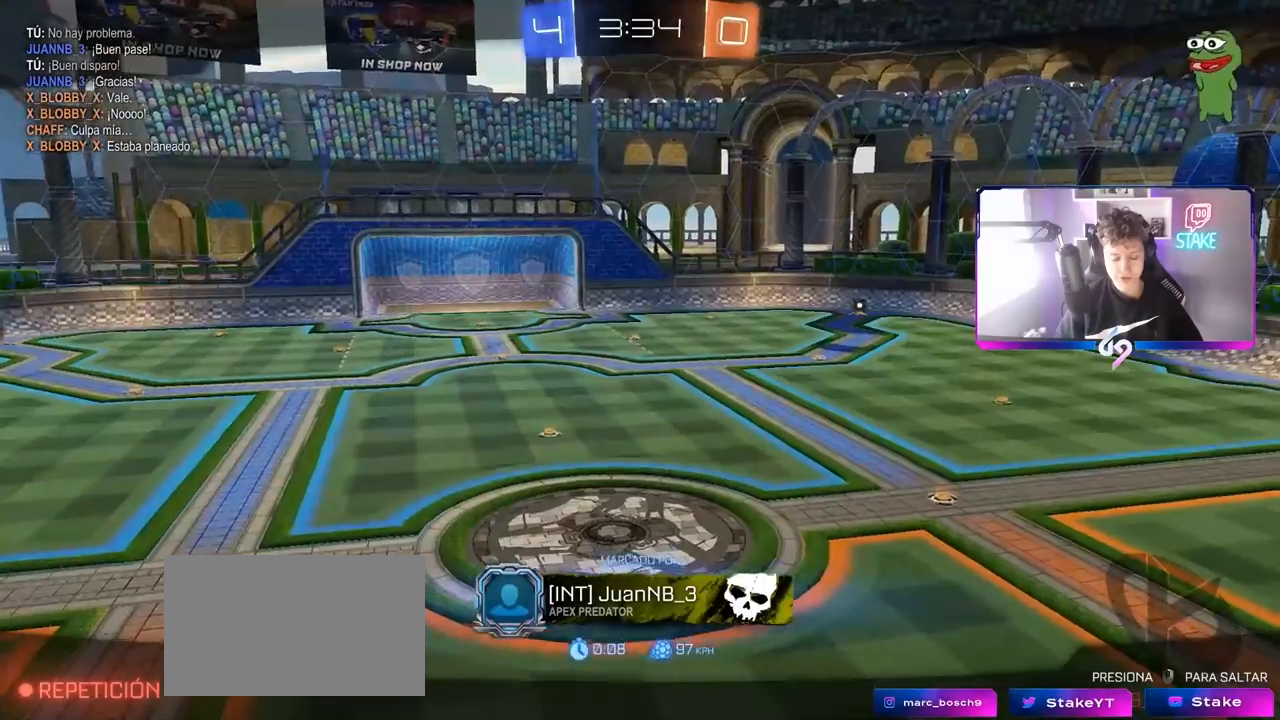
{"keys": [], "mouse": [], "mouse_move": "still", "events": [[100, "mouse_wheel", "up"]]}
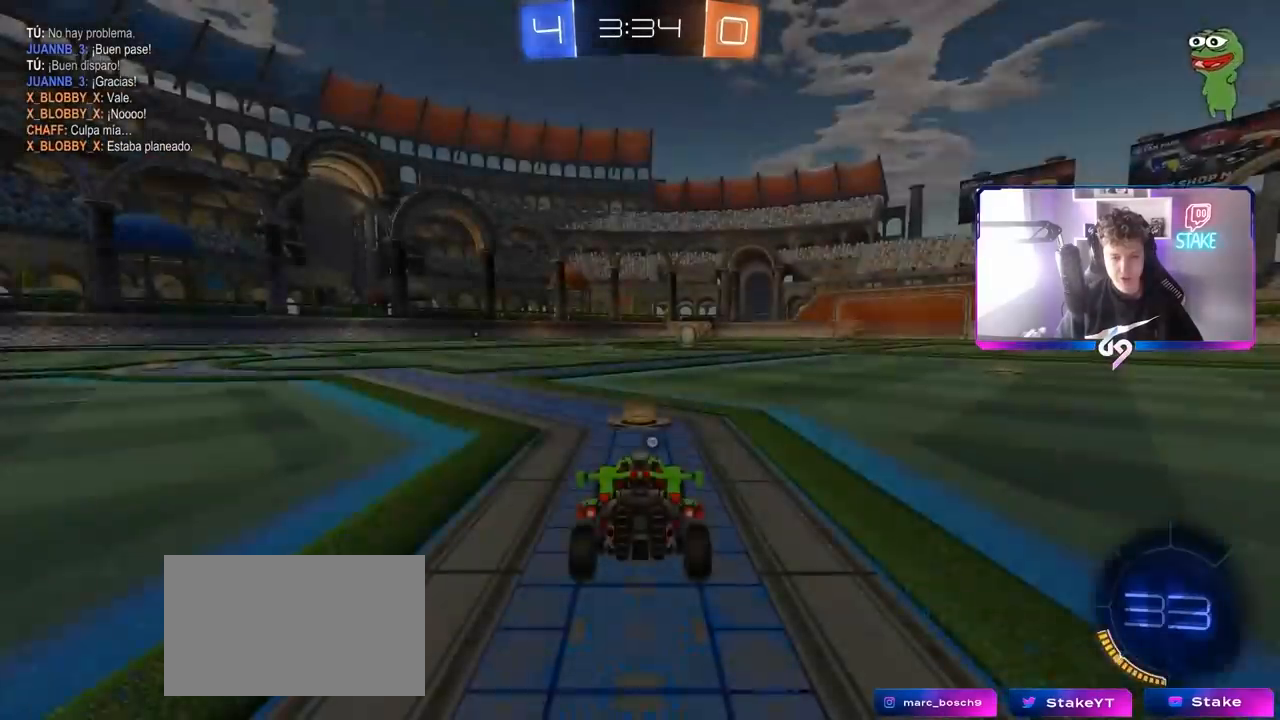
{"keys": [], "mouse": [], "mouse_move": "left", "events": []}
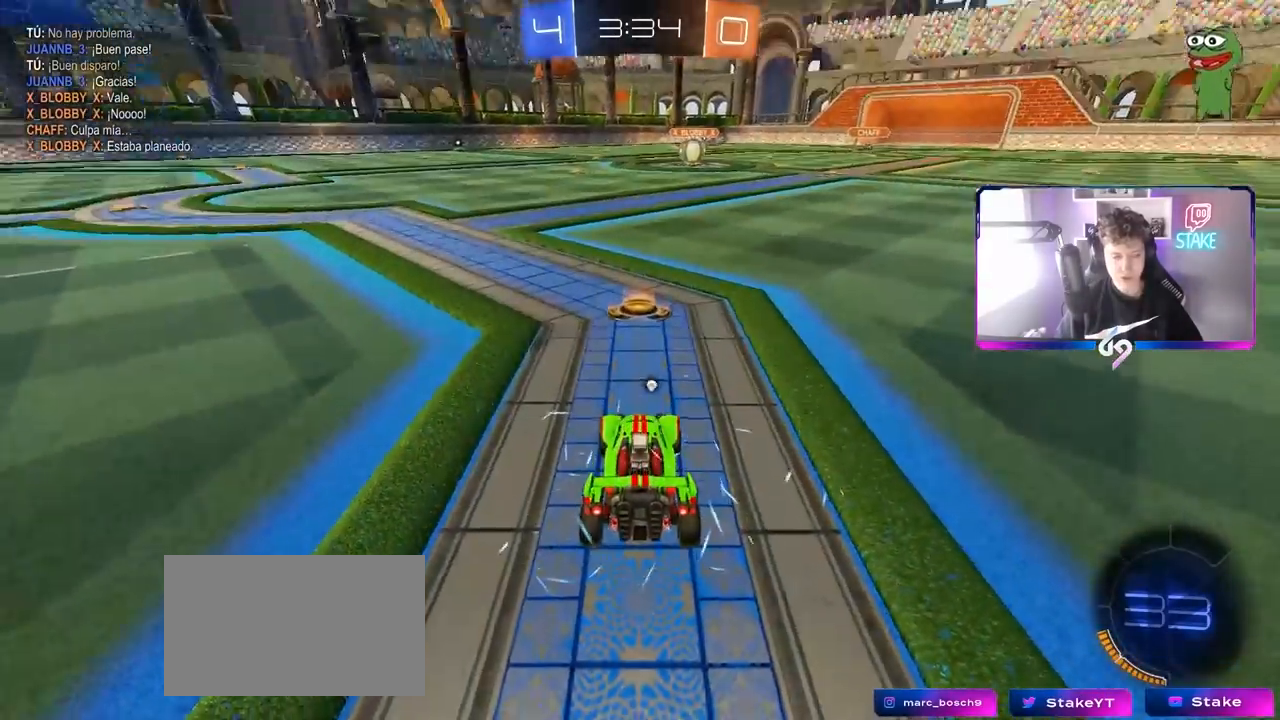
{"keys": [], "mouse": [], "mouse_move": "still", "events": [[167, "space", "down"], [400, "space", "up"]]}
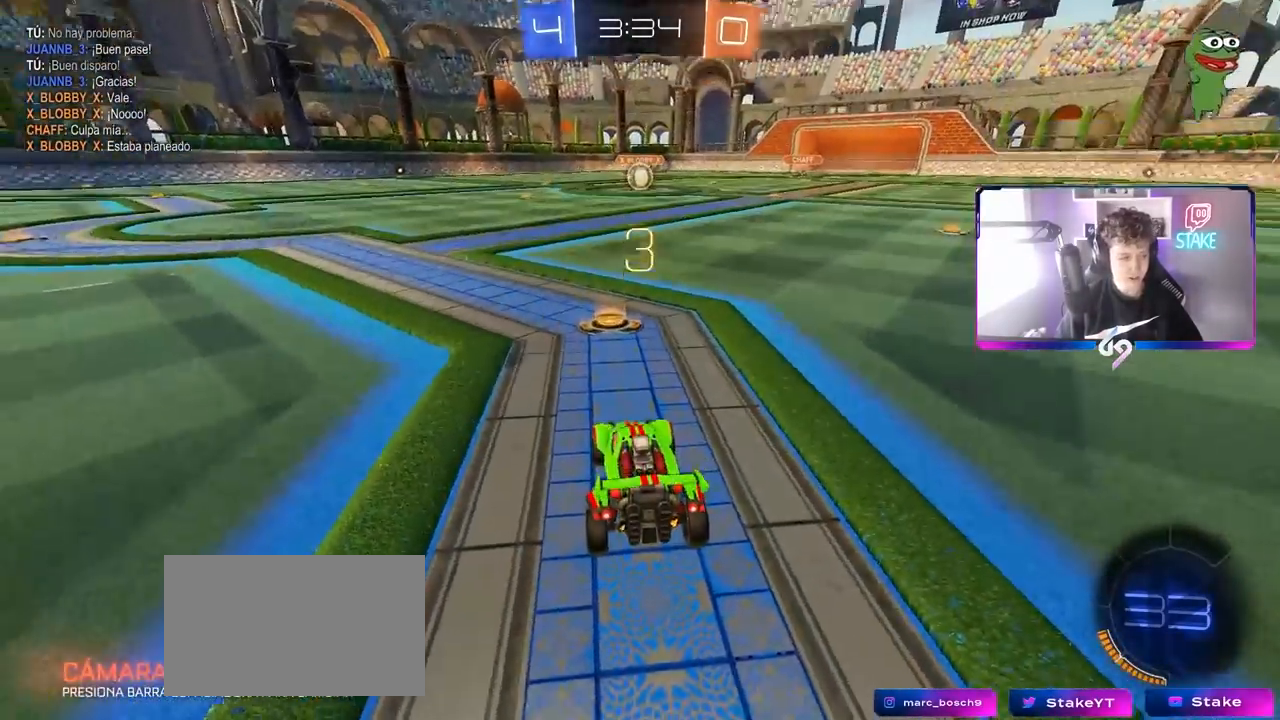
{"keys": ["space"], "mouse": [], "mouse_move": "still", "events": [[183, "space", "down"], [317, "space", "up"], [467, "space", "down"]]}
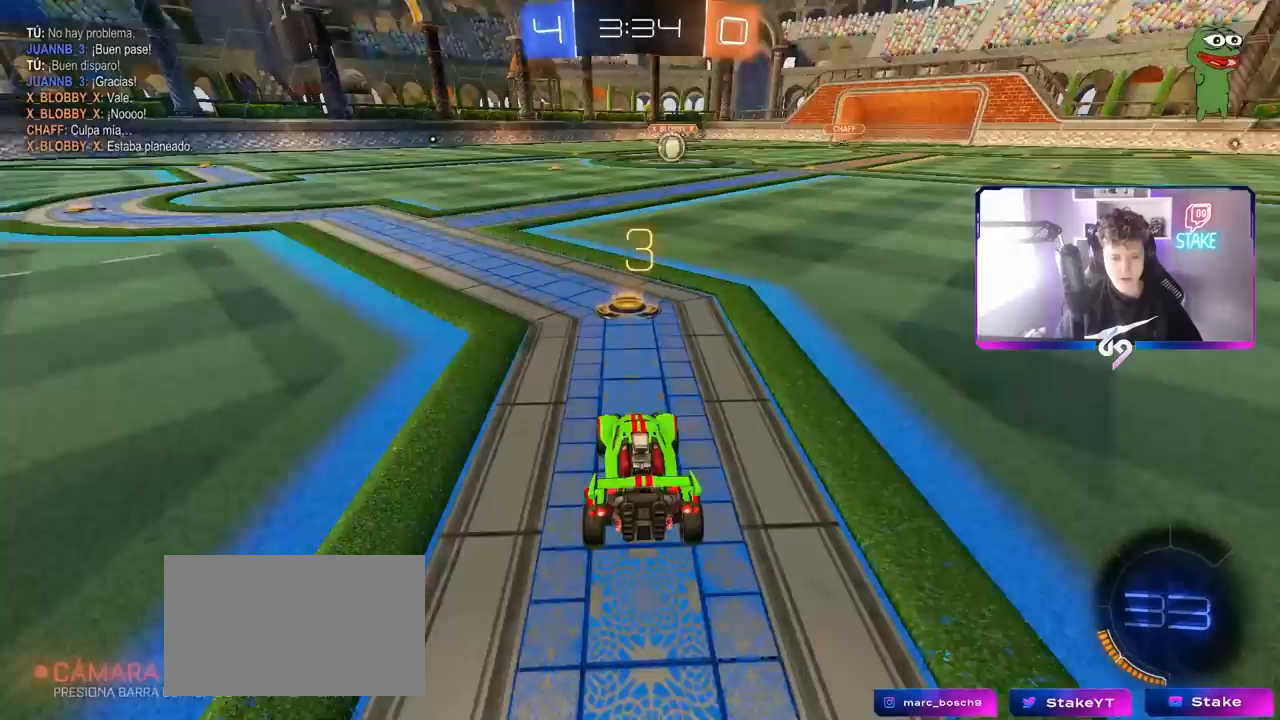
{"keys": [], "mouse": ["wheel"], "mouse_move": "still", "events": [[117, "space", "up"], [433, "mouse_wheel", "down"]]}
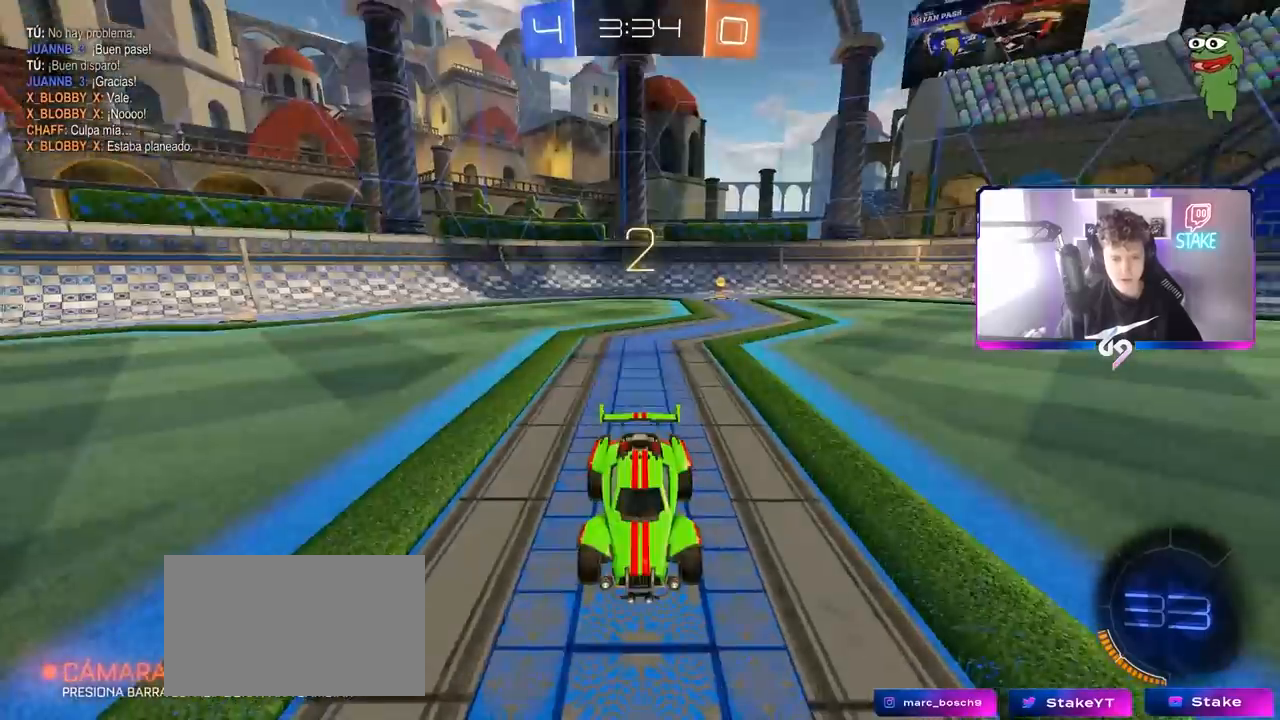
{"keys": ["w"], "mouse": ["left"], "mouse_move": "still", "events": [[117, "mouse_wheel", "up"], [117, "w", "down"], [400, "mouse_left", "down"]]}
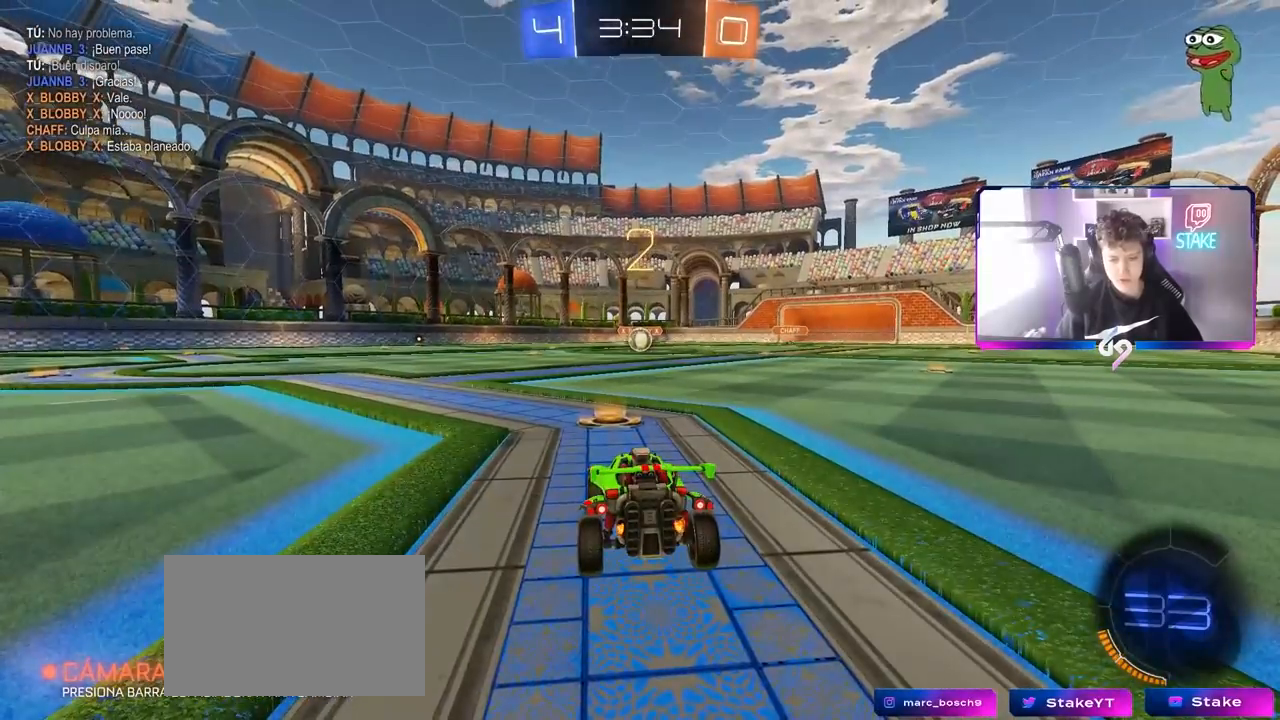
{"keys": ["w"], "mouse": ["left"], "mouse_move": "up-left", "events": []}
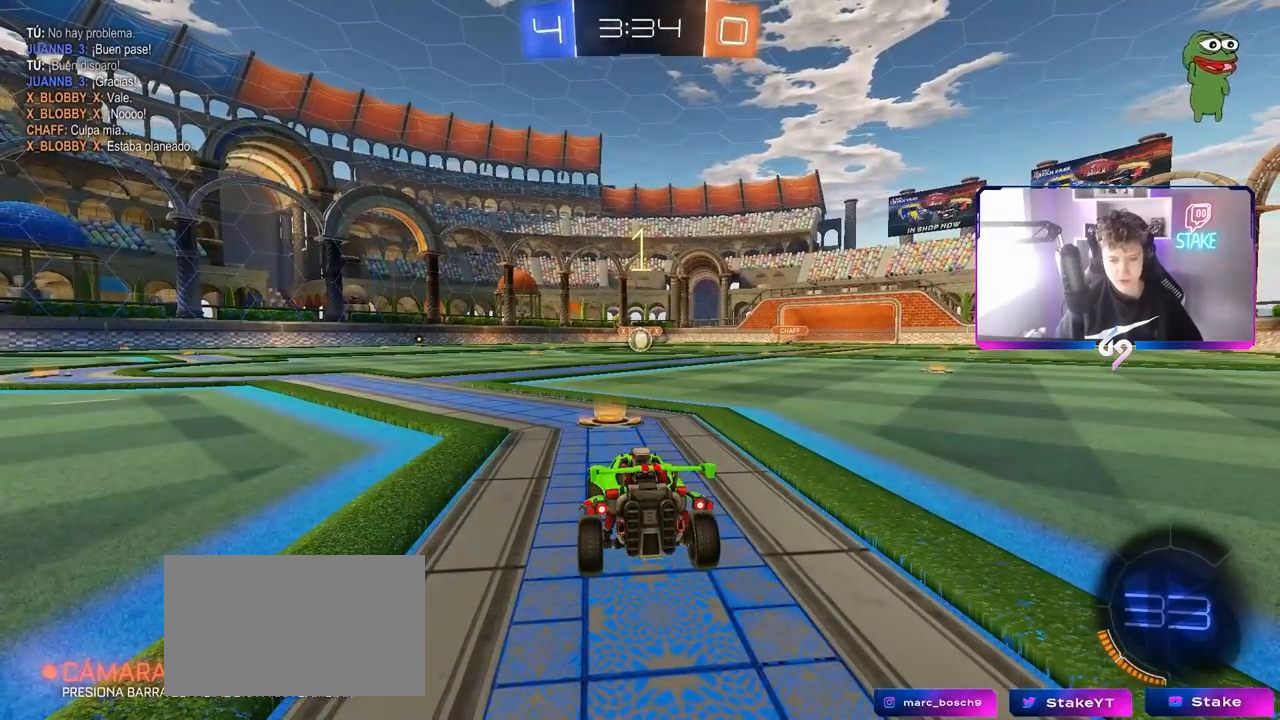
{"keys": ["w"], "mouse": ["left"], "mouse_move": "left", "events": []}
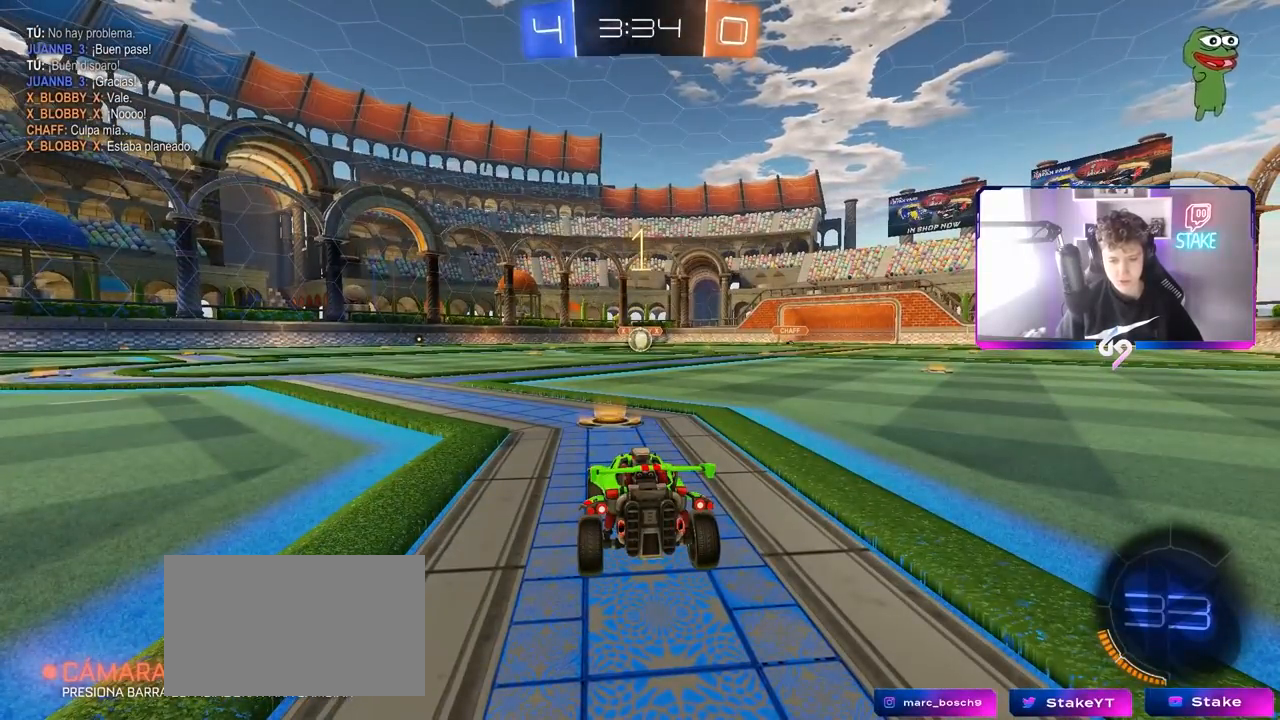
{"keys": ["d", "w"], "mouse": ["left"], "mouse_move": "still", "events": [[500, "d", "down"]]}
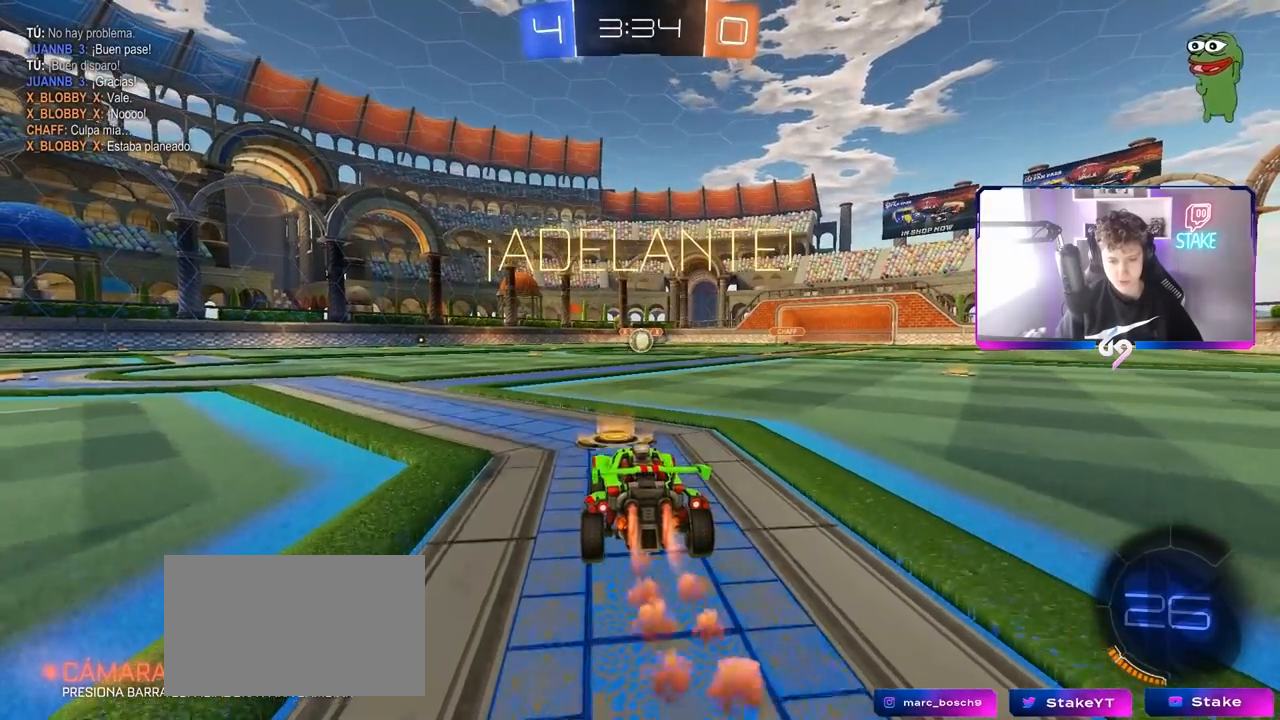
{"keys": ["a", "s", "shift"], "mouse": ["left"], "mouse_move": "still", "events": [[100, "mouse_right", "down"], [133, "d", "up"], [183, "a", "down"], [183, "mouse_right", "up"], [183, "shift", "down"], [233, "mouse_right", "down"], [283, "s", "down"], [283, "w", "up"], [383, "mouse_right", "up"]]}
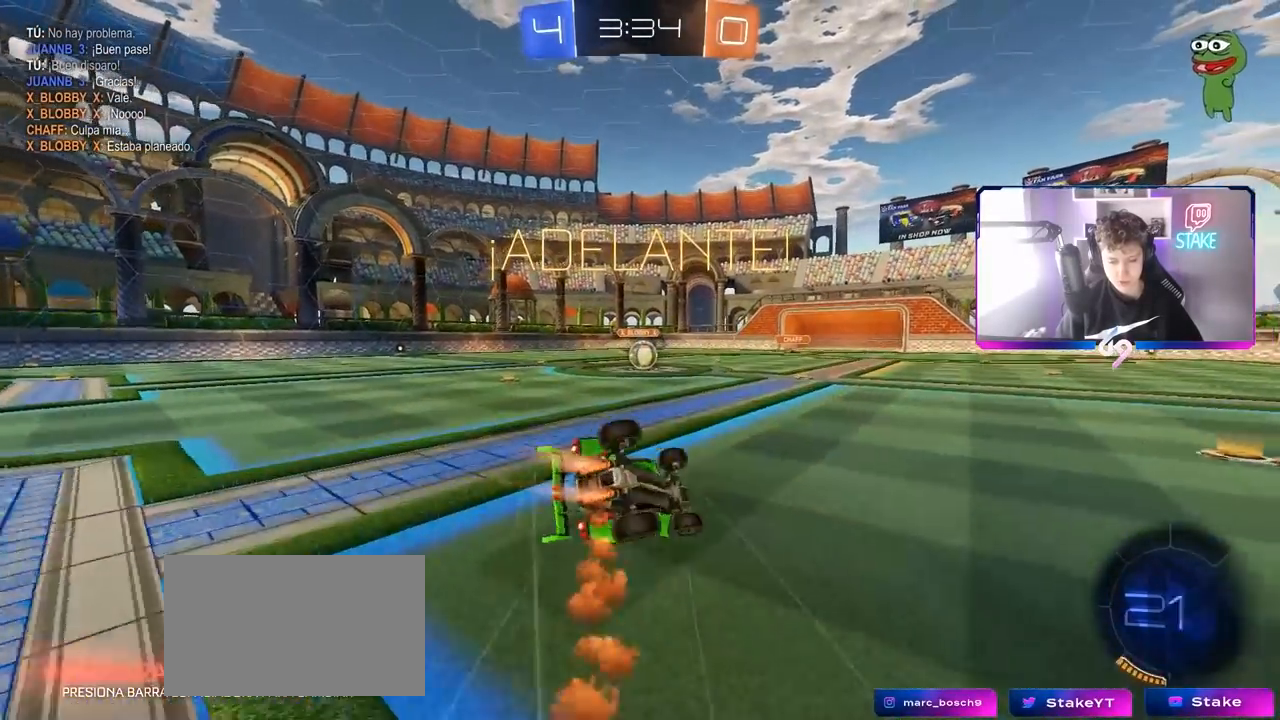
{"keys": ["a", "s", "shift"], "mouse": ["left"], "mouse_move": "still", "events": [[200, "s", "up"], [300, "s", "down"]]}
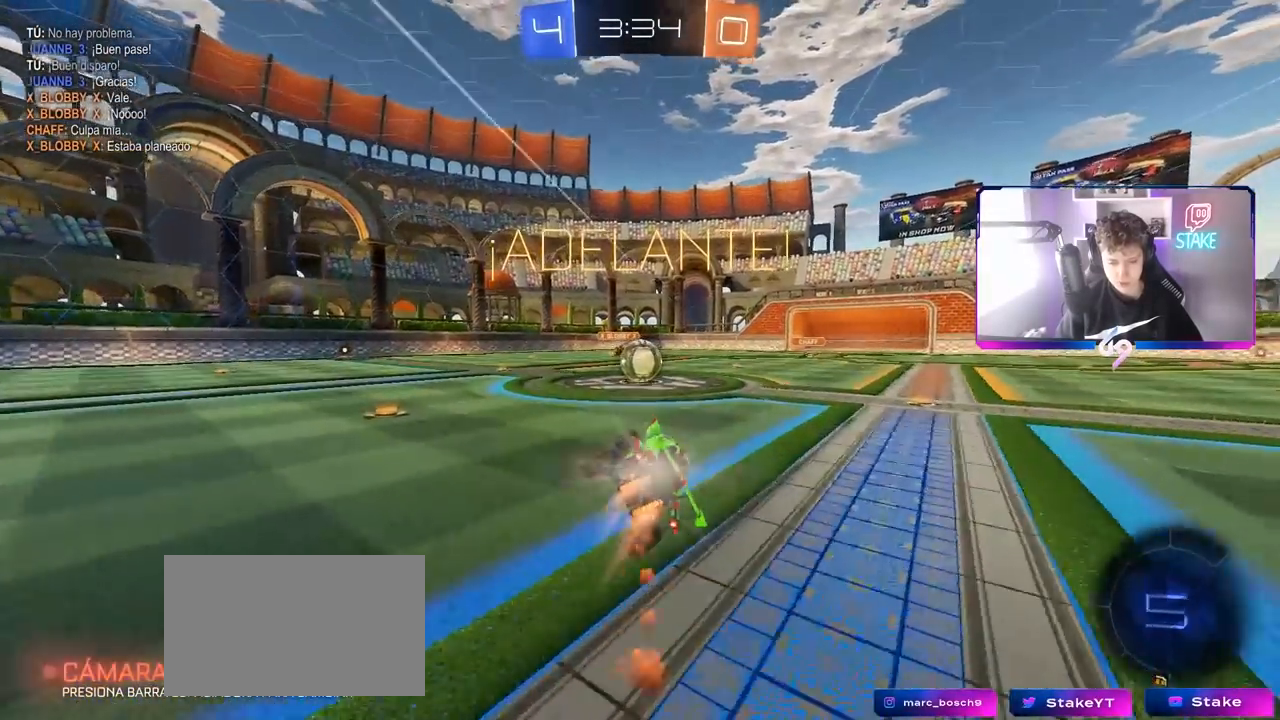
{"keys": ["d"], "mouse": ["right"], "mouse_move": "still", "events": [[67, "a", "up"], [67, "s", "up"], [67, "shift", "up"], [167, "mouse_left", "up"], [217, "a", "down"], [317, "a", "up"], [450, "mouse_right", "down"], [500, "d", "down"]]}
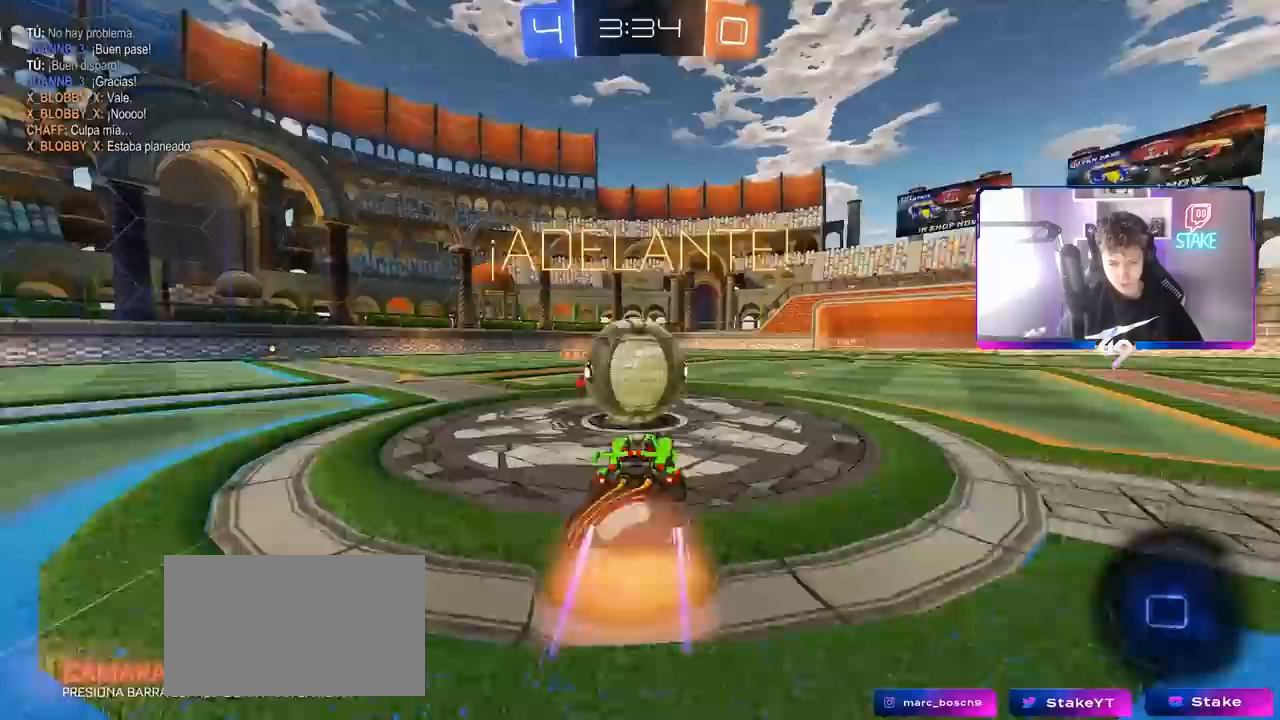
{"keys": ["d", "shift", "w"], "mouse": [], "mouse_move": "up-right", "events": [[50, "mouse_right", "up"], [133, "d", "up"], [133, "mouse_right", "down"], [133, "shift", "down"], [133, "w", "down"], [233, "d", "down"], [383, "mouse_right", "up"]]}